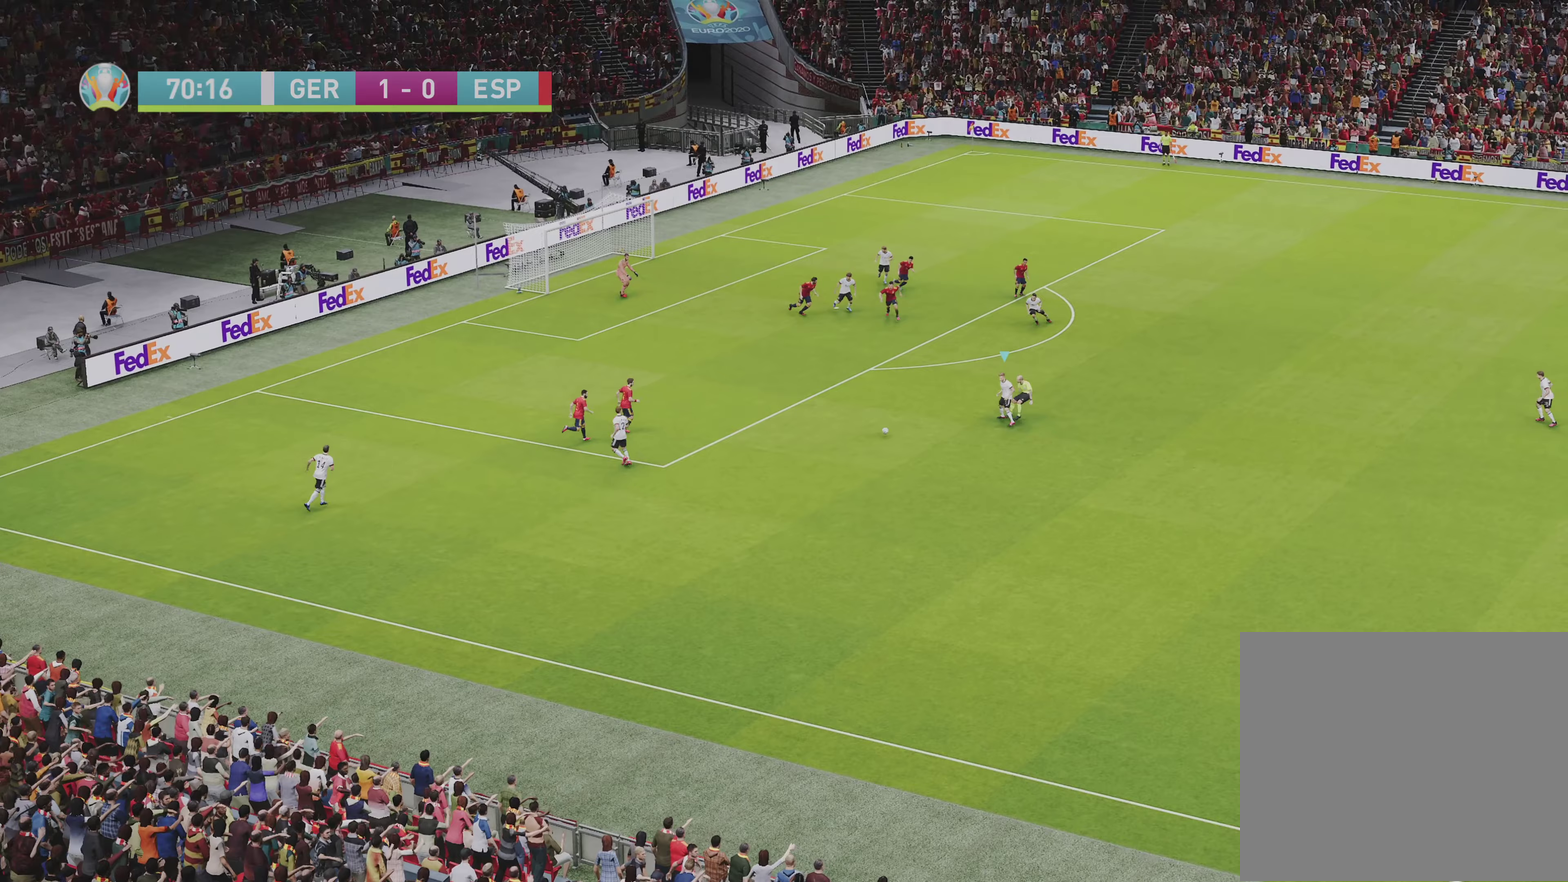
Gameplay with a controller (PlayStation layout); each line is a JSON object with the inputs held at the frame after it (dt_ms = milliseconds from this image to that frame). "events" lists button and stick changes between this image and that frame as [ms after this image, input, new state], when the widget could be followed in between.
{"dt_ms": 450, "buttons": [], "left_stick": "up", "right_stick": "center", "events": []}
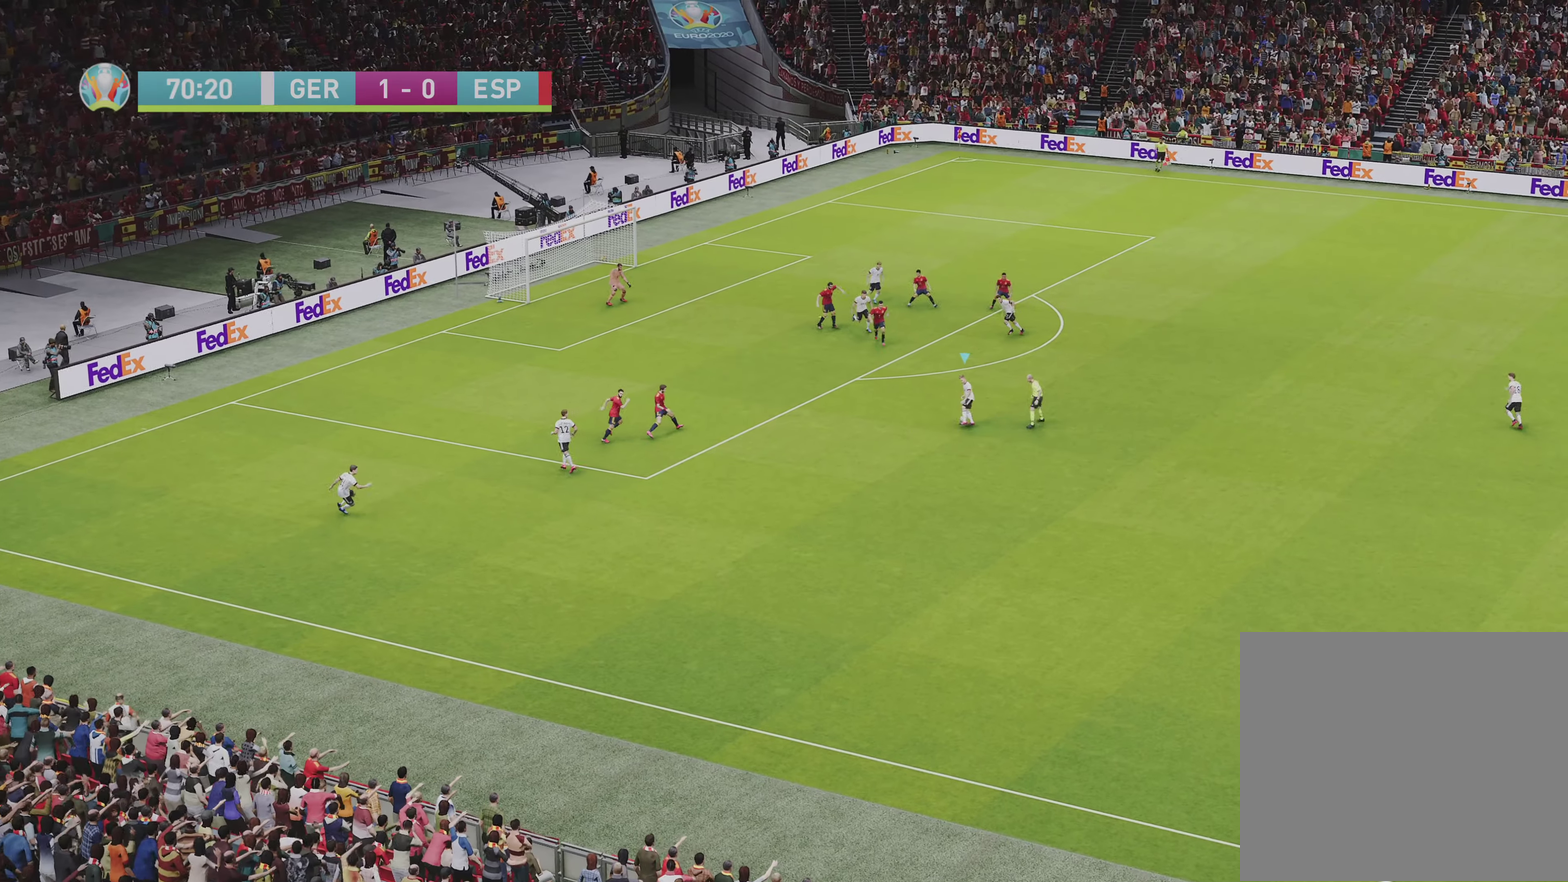
{"dt_ms": 500, "buttons": [], "left_stick": "up-right", "right_stick": "center", "events": [[367, "left_stick", "up-right"]]}
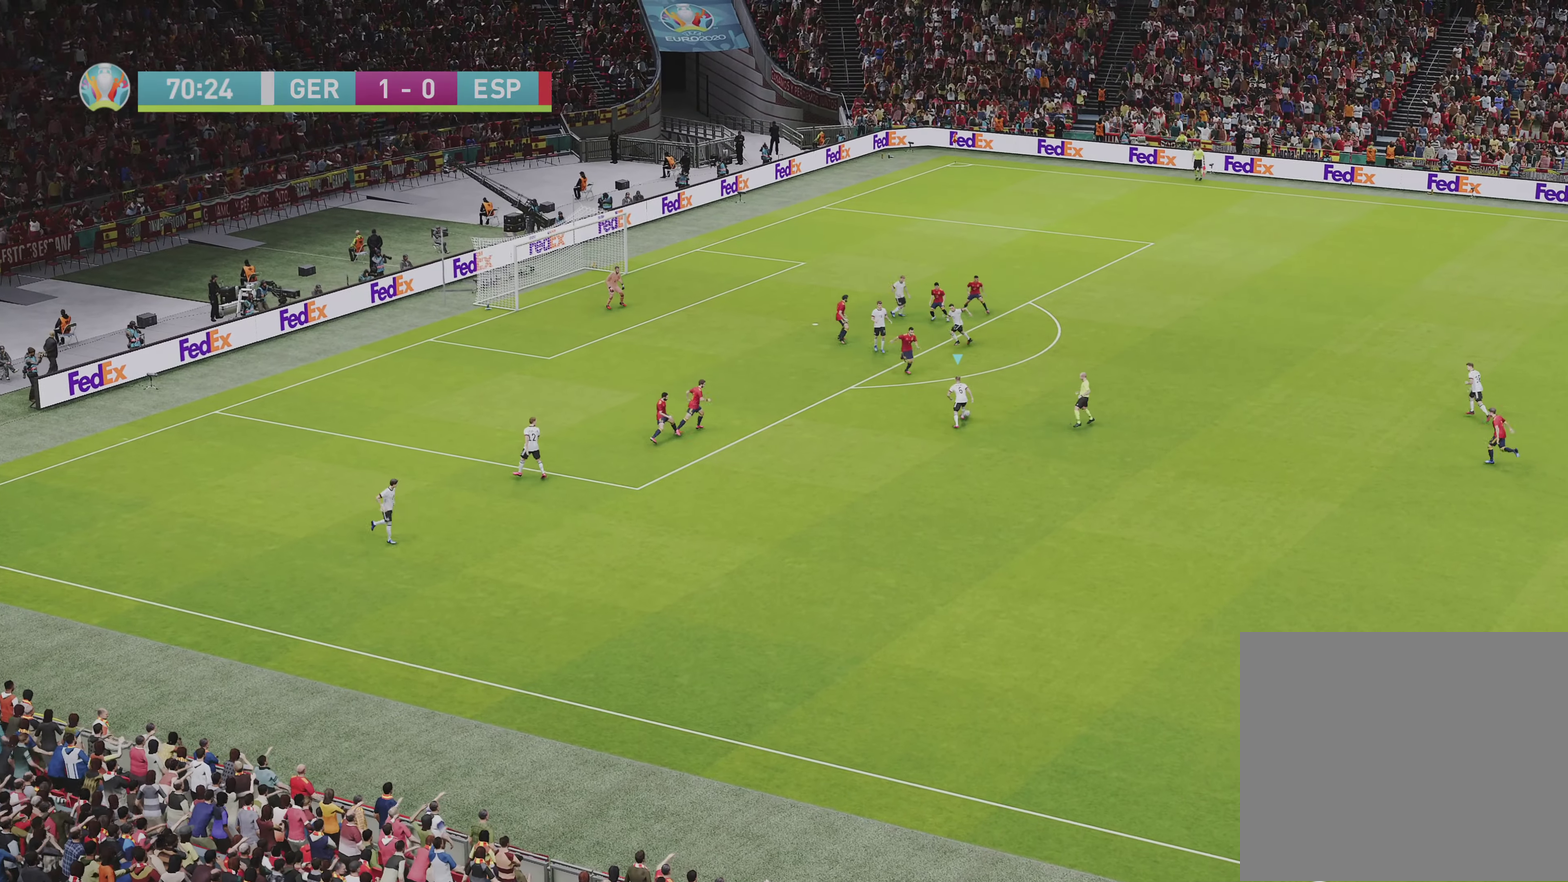
{"dt_ms": 550, "buttons": ["R1"], "left_stick": "up-left", "right_stick": "center", "events": [[67, "left_stick", "up-left"], [100, "TRIANGLE", "down"], [167, "TRIANGLE", "up"], [233, "R1", "down"]]}
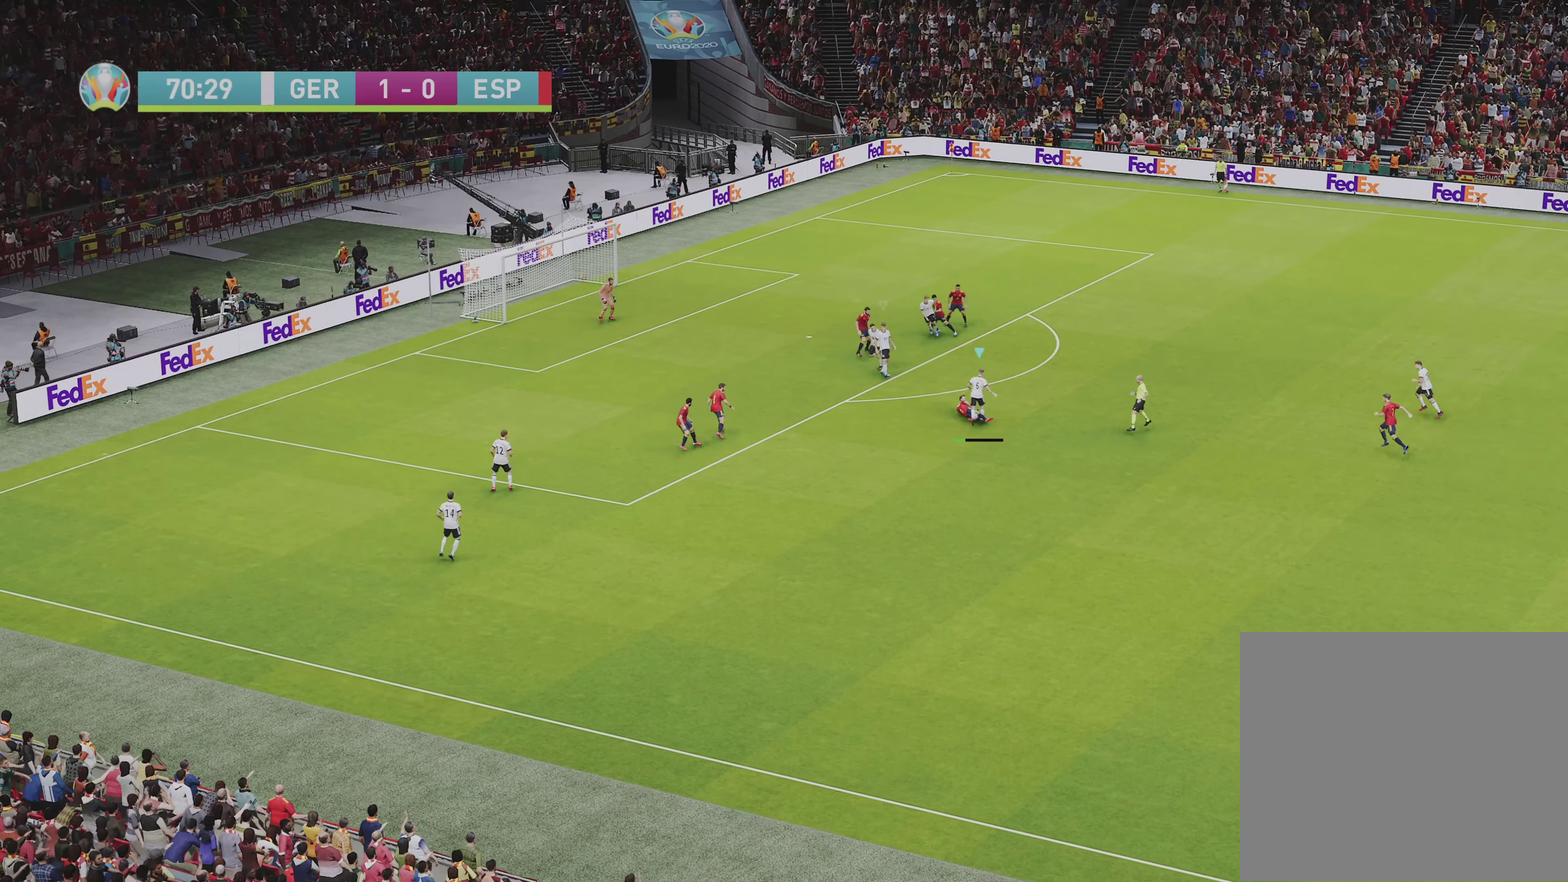
{"dt_ms": 350, "buttons": ["R1"], "left_stick": "left", "right_stick": "center", "events": [[333, "left_stick", "left"]]}
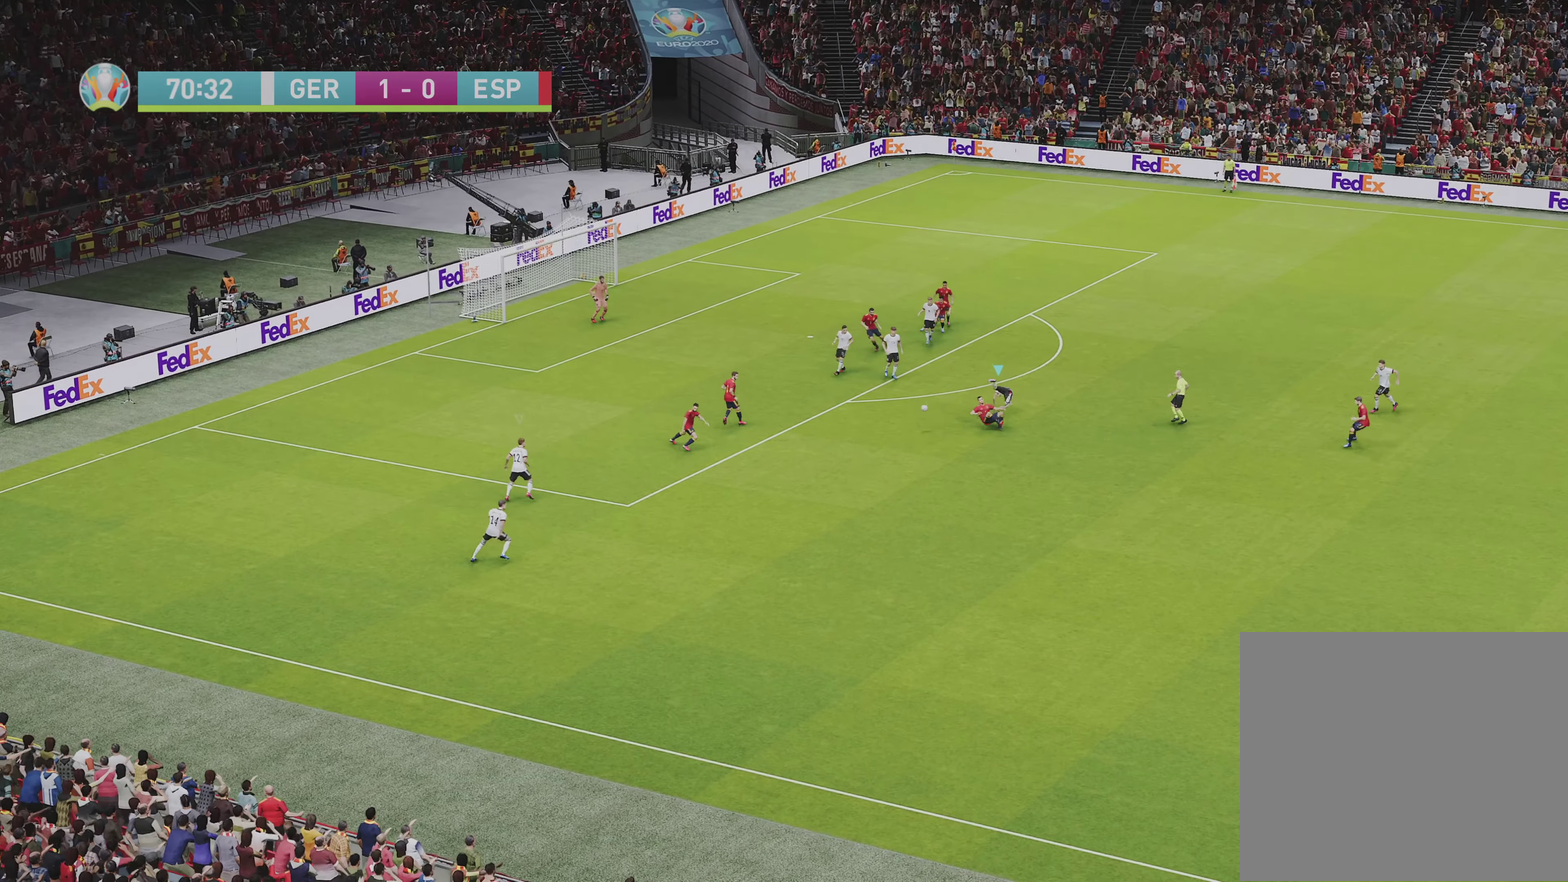
{"dt_ms": 500, "buttons": ["SQUARE", "R1", "R2"], "left_stick": "right", "right_stick": "center", "events": [[83, "left_stick", "down-left"], [167, "left_stick", "down"], [233, "left_stick", "down-right"], [350, "left_stick", "right"], [450, "SQUARE", "down"], [467, "R2", "down"]]}
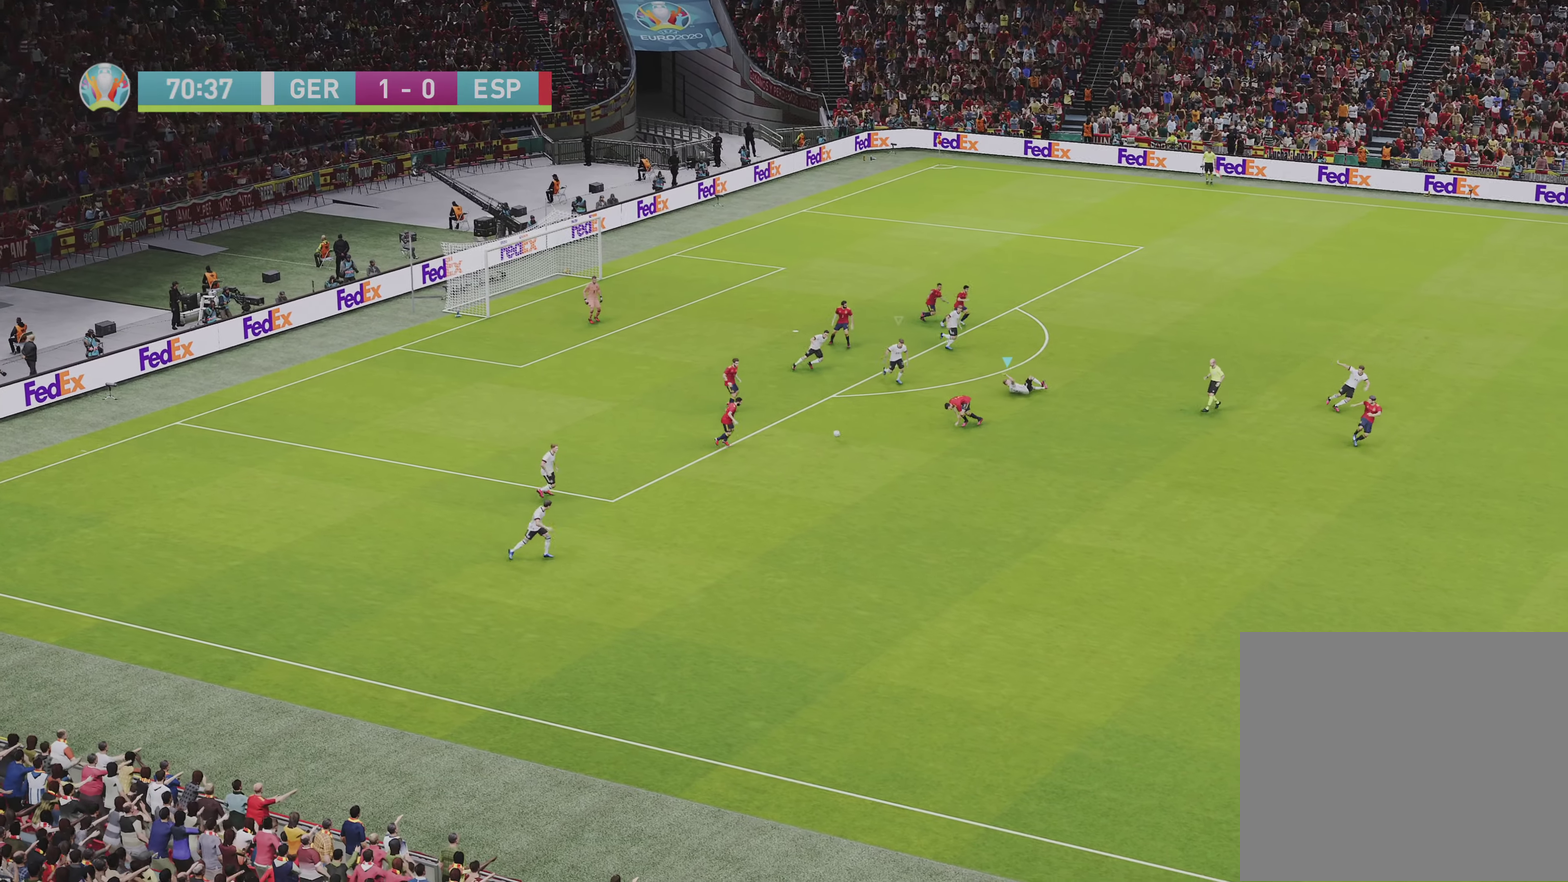
{"dt_ms": 900, "buttons": ["CROSS", "SQUARE", "R1", "R2"], "left_stick": "down", "right_stick": "center", "events": [[500, "left_stick", "down-right"], [517, "L1", "down"], [667, "left_stick", "down"], [717, "L1", "up"], [767, "CROSS", "down"]]}
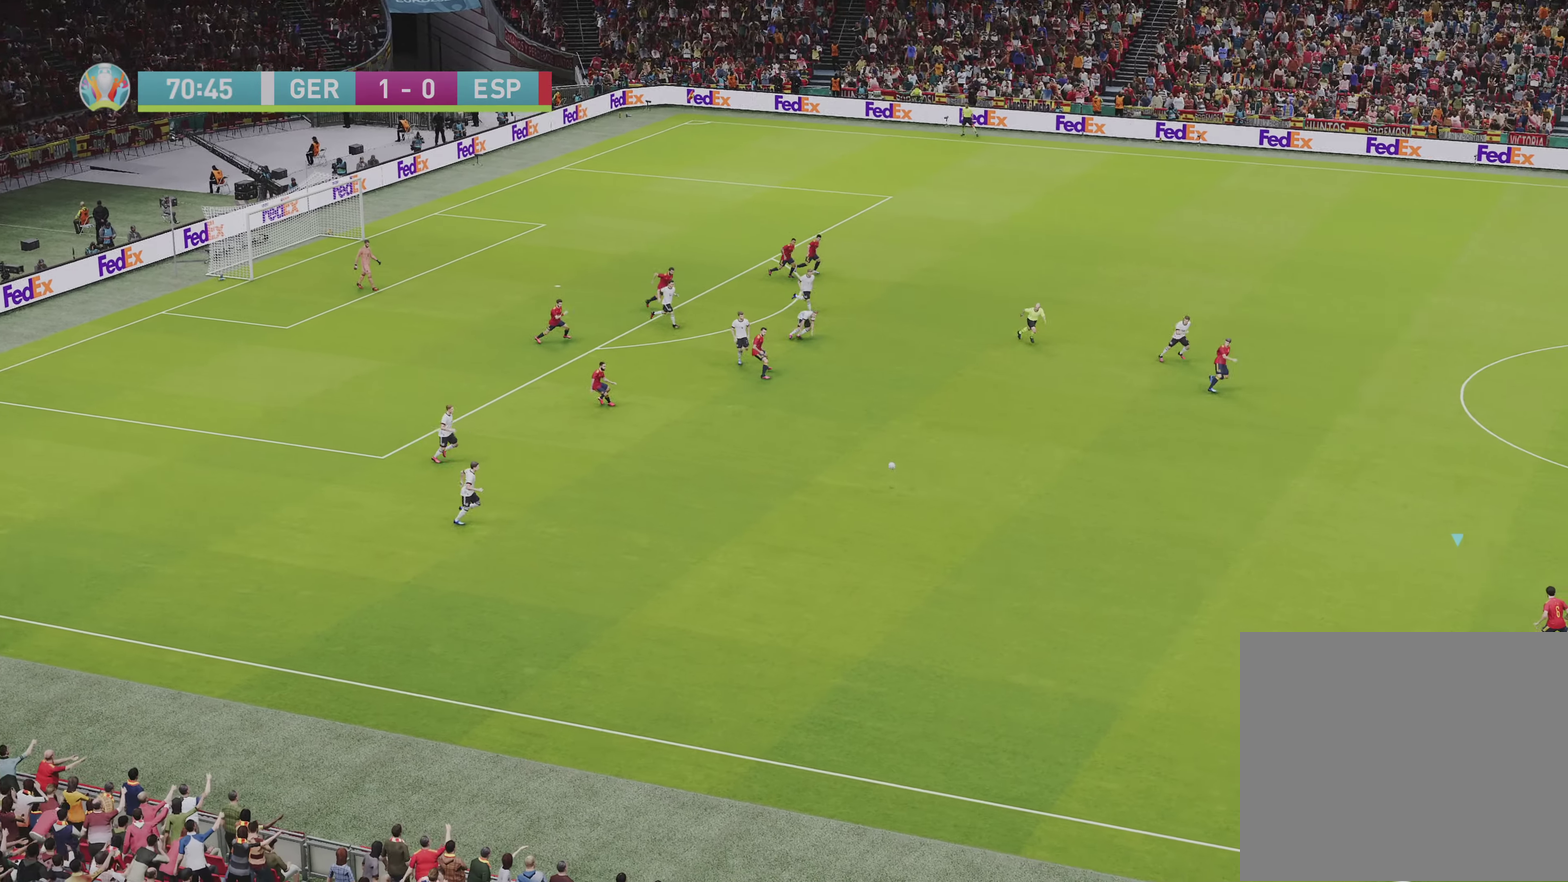
{"dt_ms": 400, "buttons": ["SQUARE", "R1", "R2"], "left_stick": "down-left", "right_stick": "center", "events": [[67, "left_stick", "down-left"], [250, "left_stick", "left"], [383, "CROSS", "up"], [383, "left_stick", "down-left"]]}
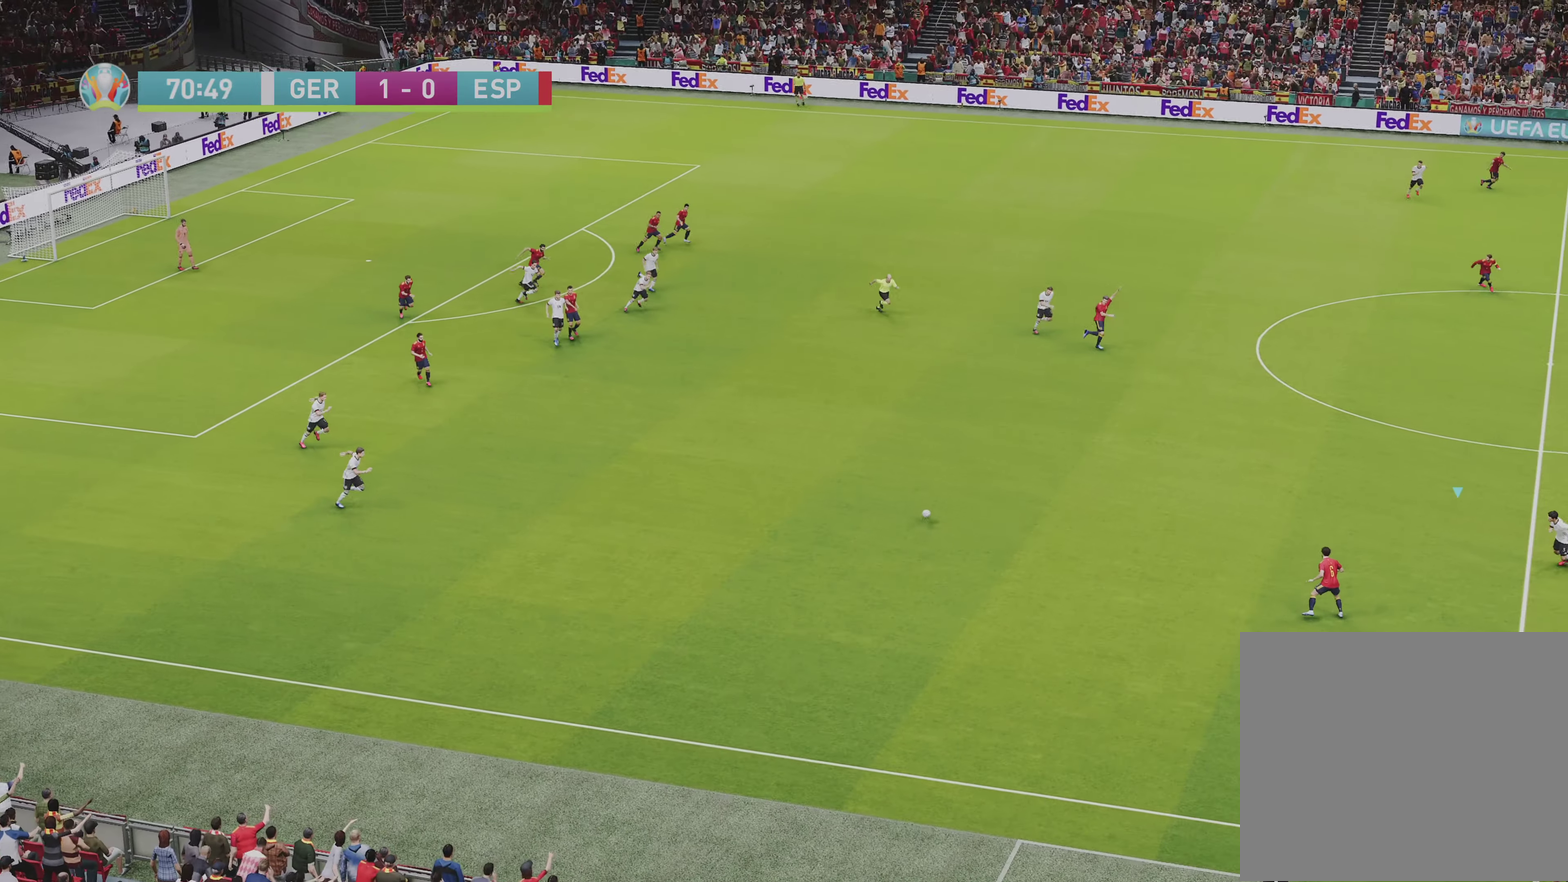
{"dt_ms": 500, "buttons": ["R1", "R2"], "left_stick": "down-left", "right_stick": "center", "events": [[17, "SQUARE", "up"], [417, "left_stick", "left"], [483, "left_stick", "down-left"]]}
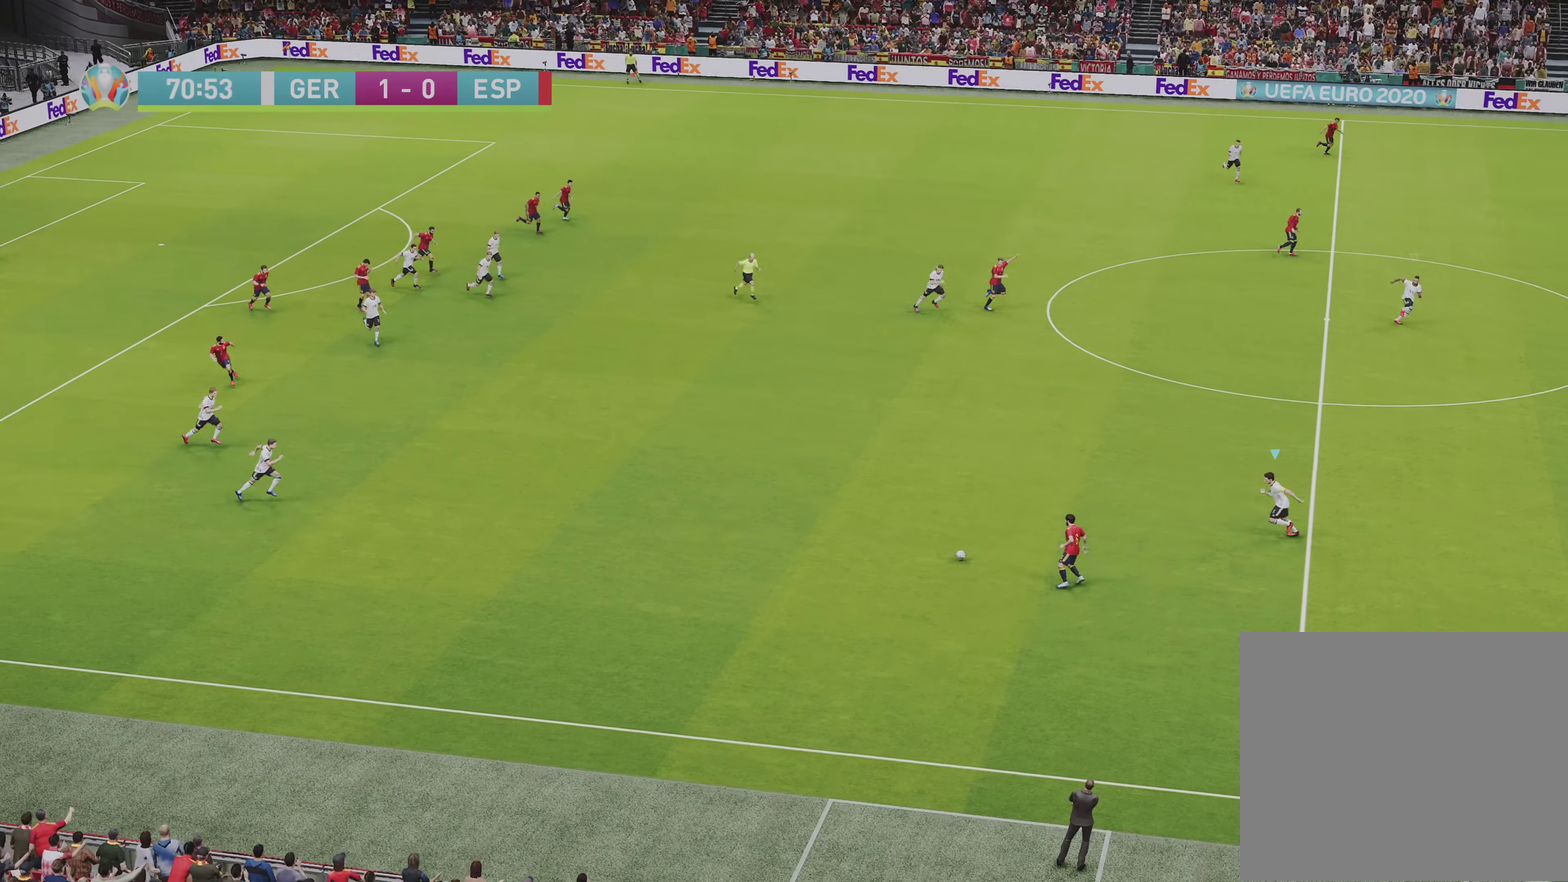
{"dt_ms": 500, "buttons": ["CIRCLE", "R1", "R2"], "left_stick": "down-left", "right_stick": "center", "events": [[283, "CIRCLE", "down"]]}